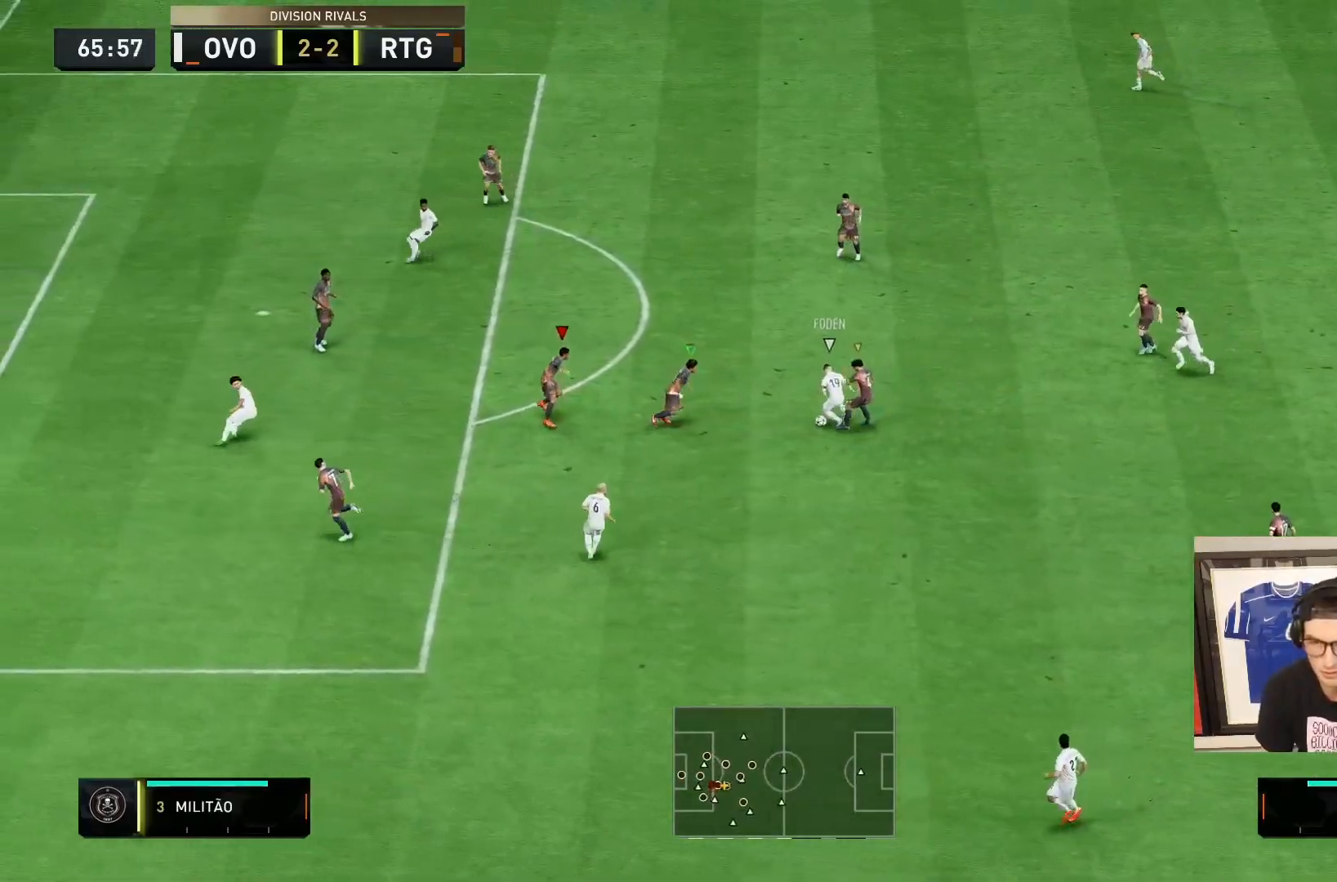
Gameplay with a controller (PlayStation layout); each line is a JSON object with the inputs held at the frame after it (dt_ms = milliseconds from this image to that frame). "events" lists button and stick changes between this image and that frame as [ms after this image, input, new state], when the widget could be followed in between. Not read: L3 R1 R3.
{"dt_ms": 500, "buttons": ["L2", "R2"], "left_stick": "down-left", "right_stick": "center", "events": [[433, "left_stick", "down-left"]]}
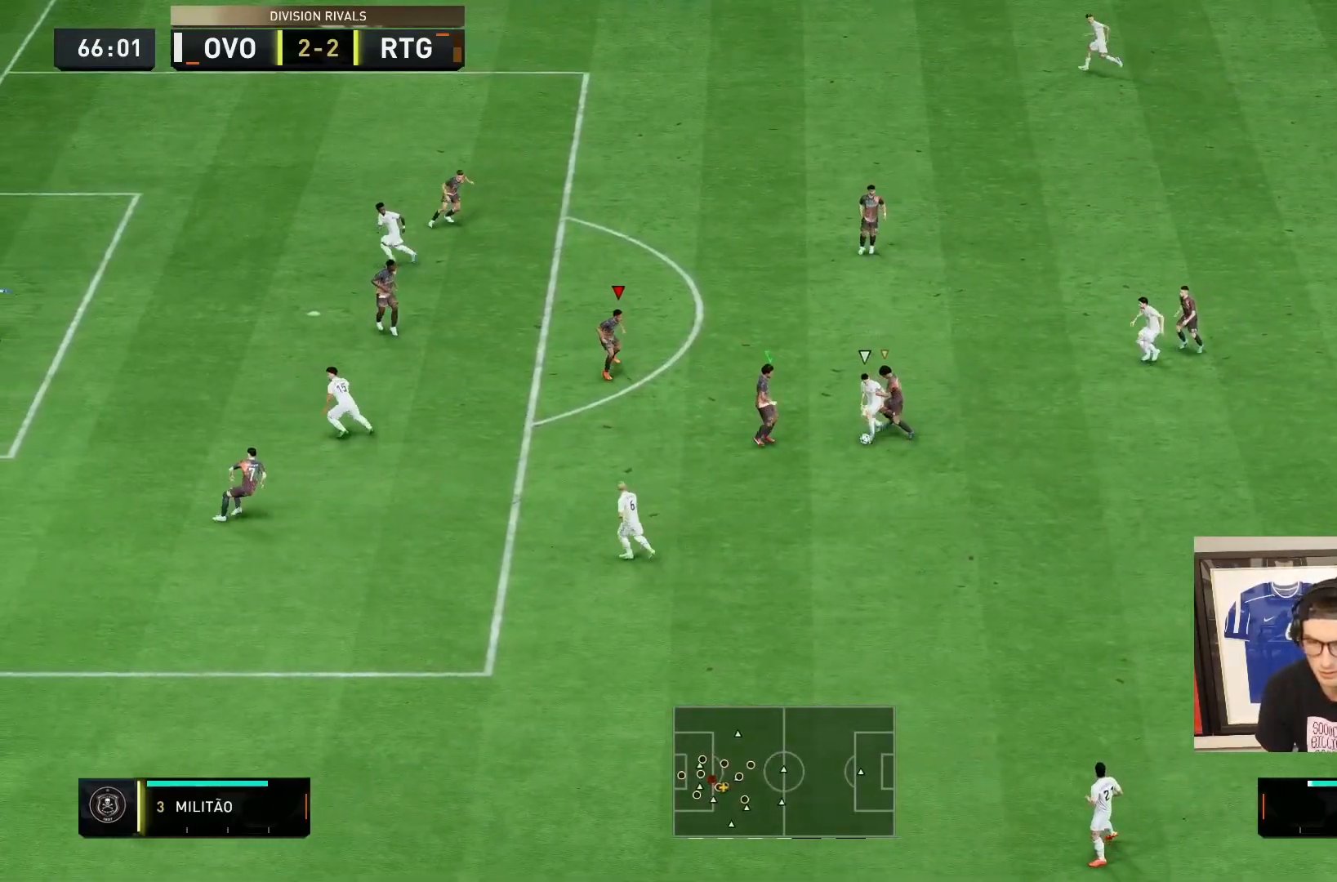
{"dt_ms": 500, "buttons": ["L2", "R2"], "left_stick": "down", "right_stick": "center", "events": [[250, "left_stick", "down"]]}
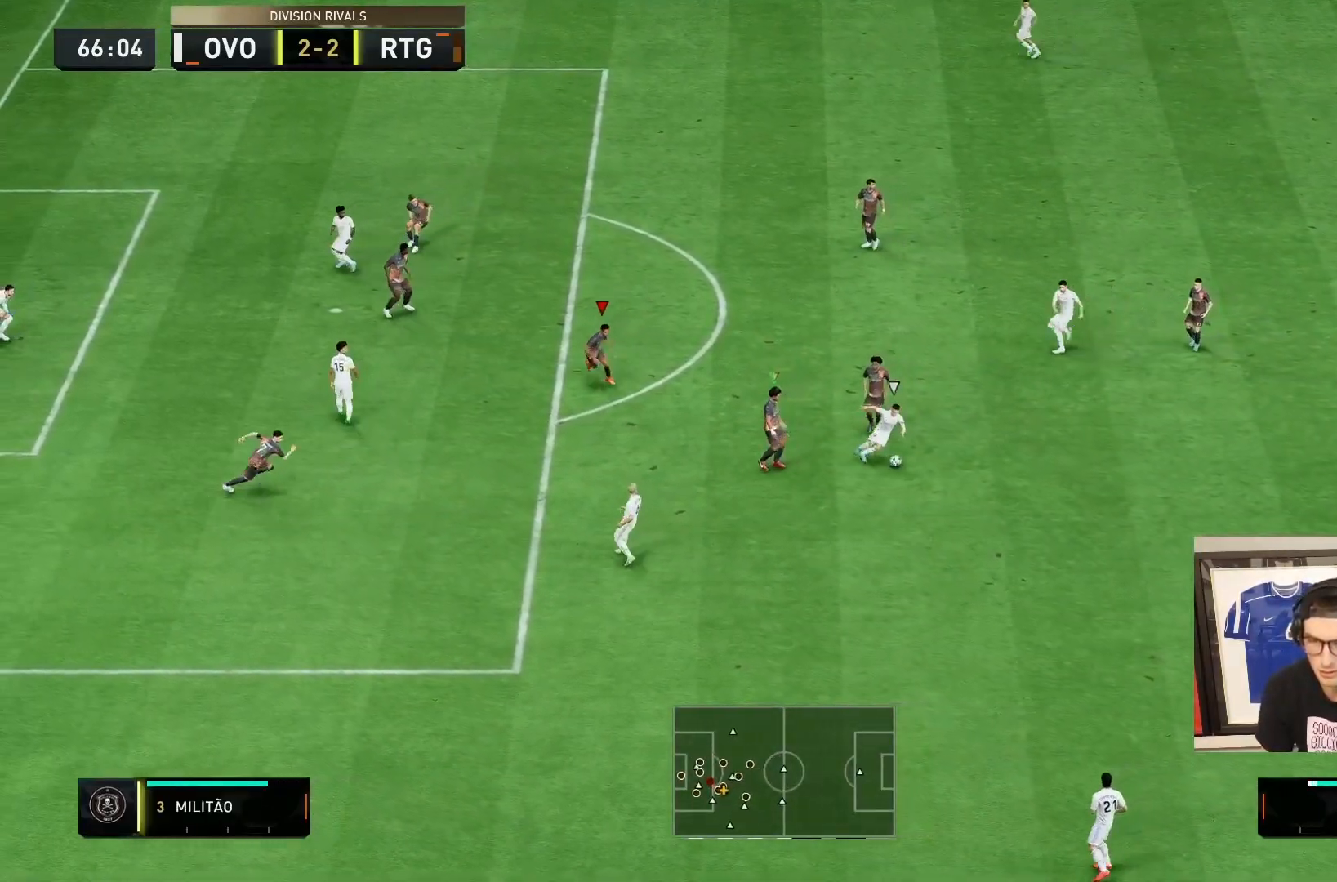
{"dt_ms": 500, "buttons": ["L2", "R2"], "left_stick": "down", "right_stick": "center", "events": []}
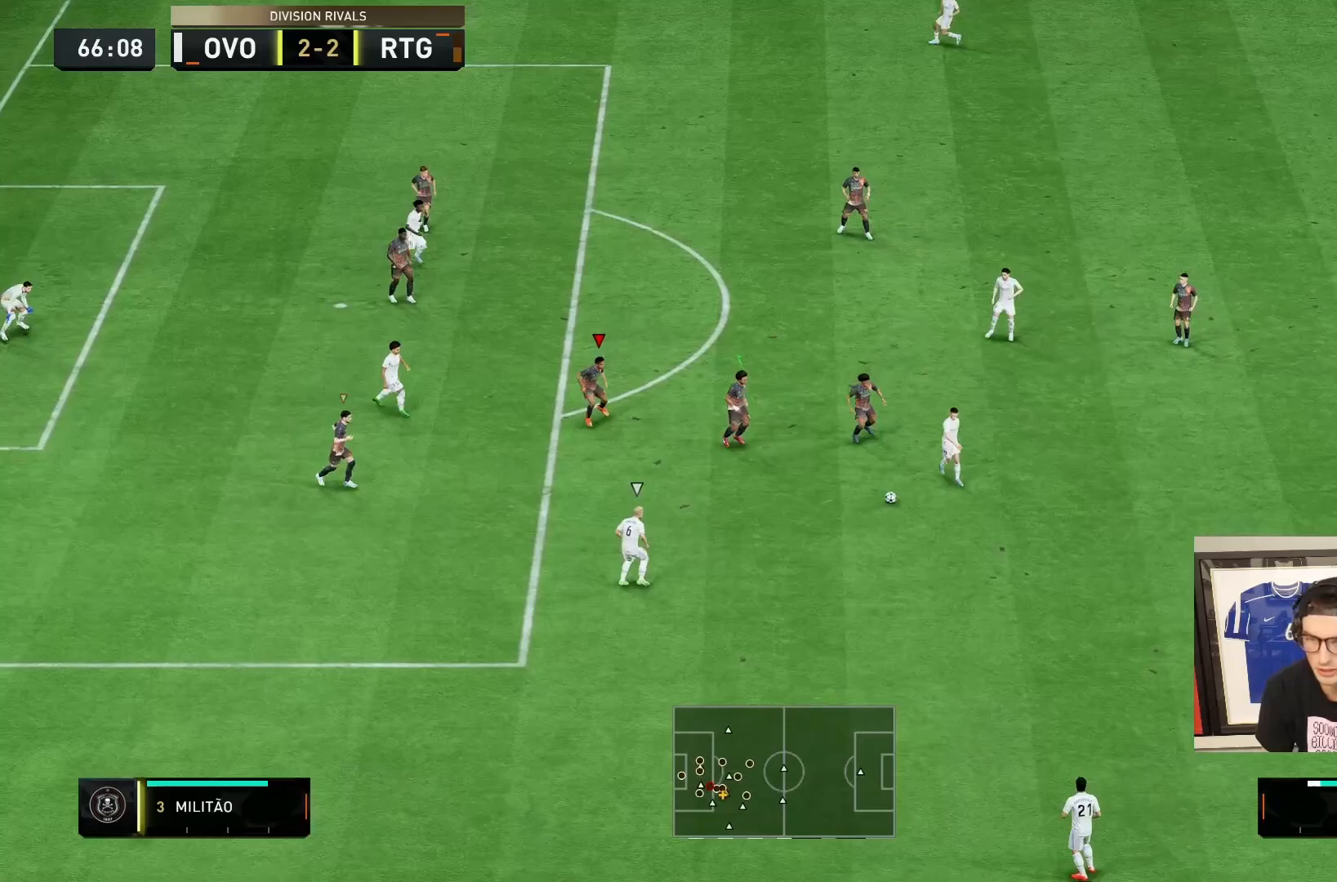
{"dt_ms": 500, "buttons": ["L2", "R2"], "left_stick": "down", "right_stick": "center", "events": [[33, "left_stick", "left"], [283, "left_stick", "down-left"], [400, "left_stick", "down"]]}
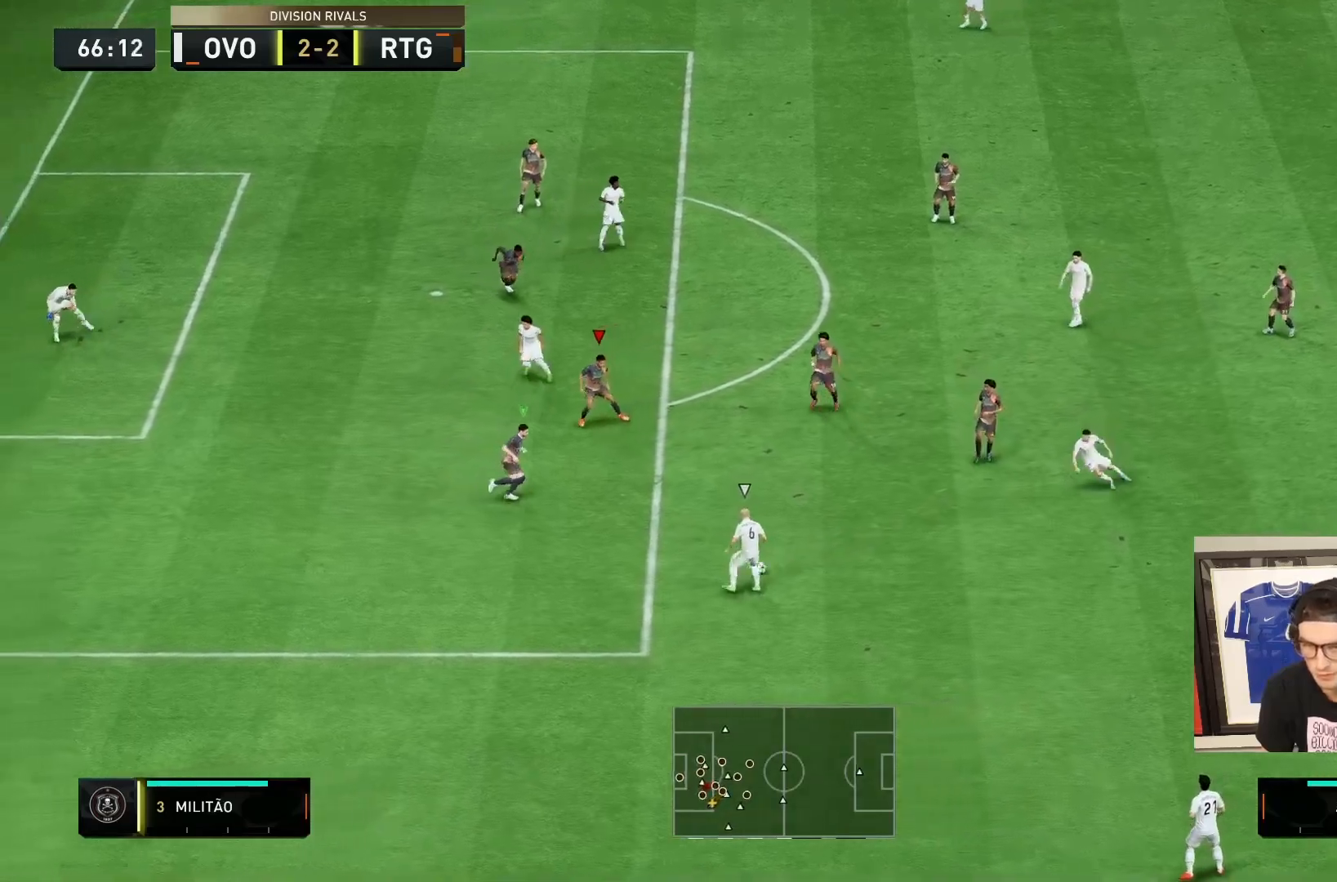
{"dt_ms": 500, "buttons": ["L2", "R2"], "left_stick": "up", "right_stick": "center", "events": [[217, "left_stick", "down-right"], [383, "left_stick", "up-right"], [450, "left_stick", "up"]]}
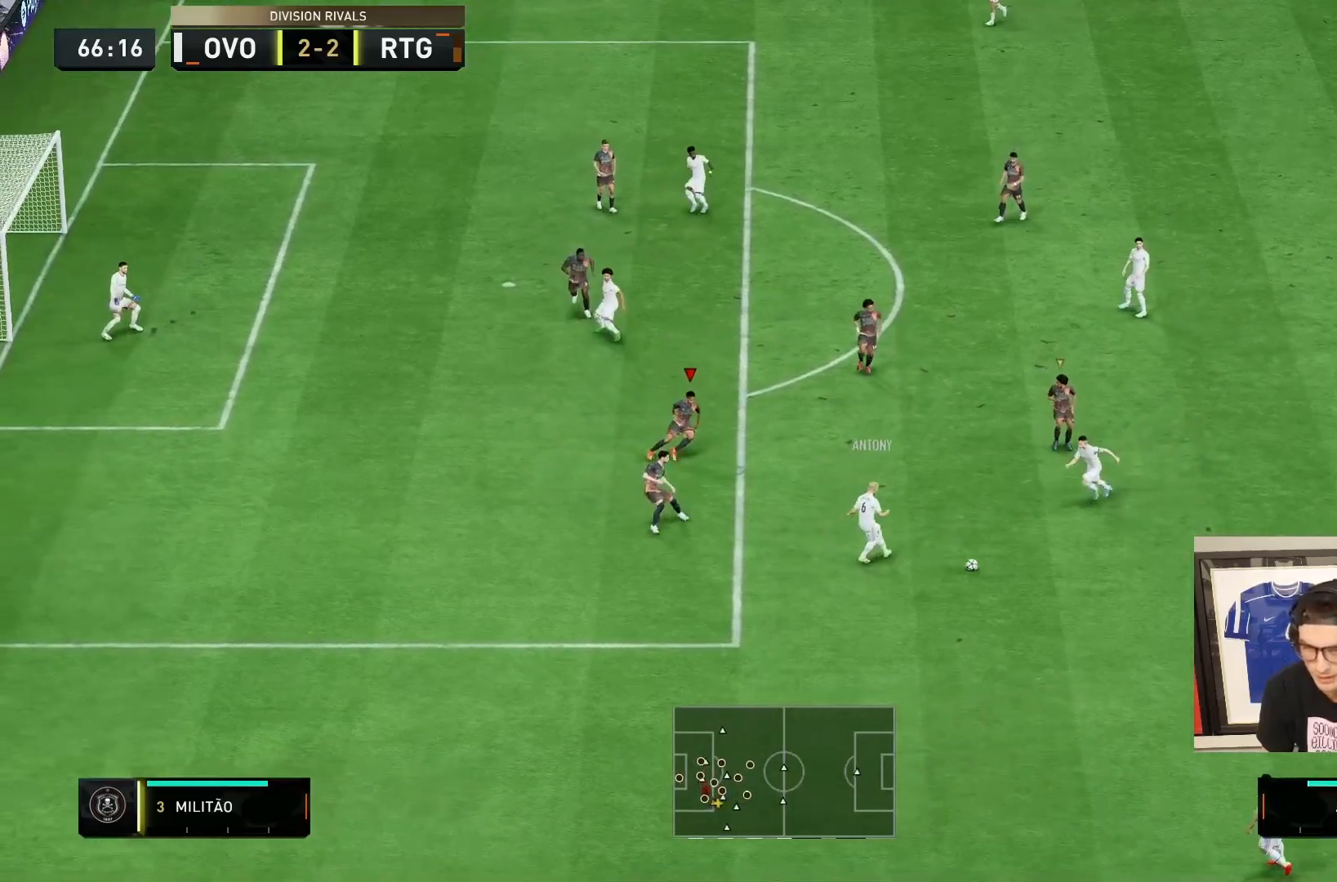
{"dt_ms": 500, "buttons": ["L2", "R2"], "left_stick": "down-right", "right_stick": "center", "events": [[300, "left_stick", "center"], [350, "left_stick", "down-right"]]}
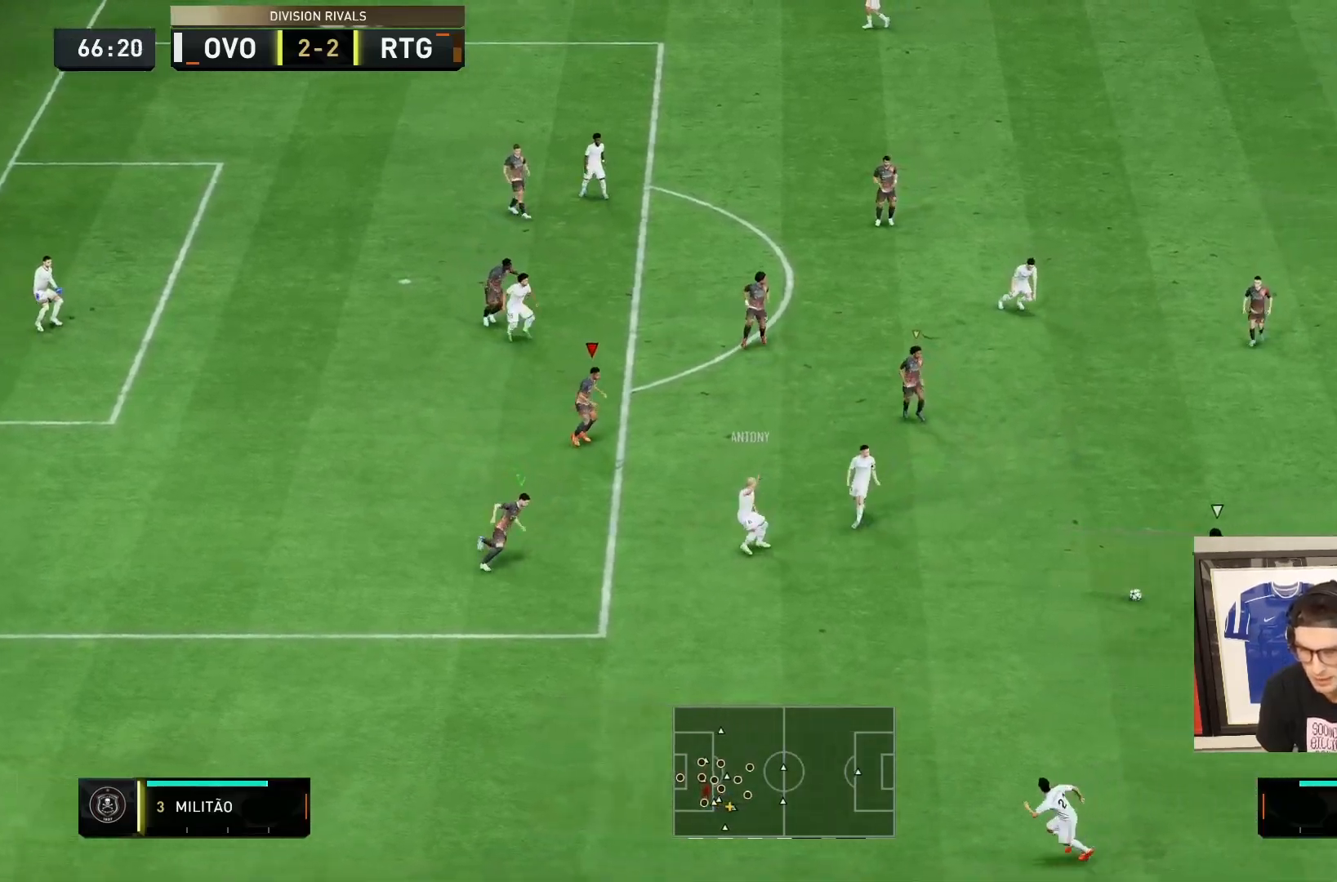
{"dt_ms": 500, "buttons": ["L2", "R2"], "left_stick": "down-right", "right_stick": "center", "events": [[83, "left_stick", "down"], [367, "left_stick", "down-right"]]}
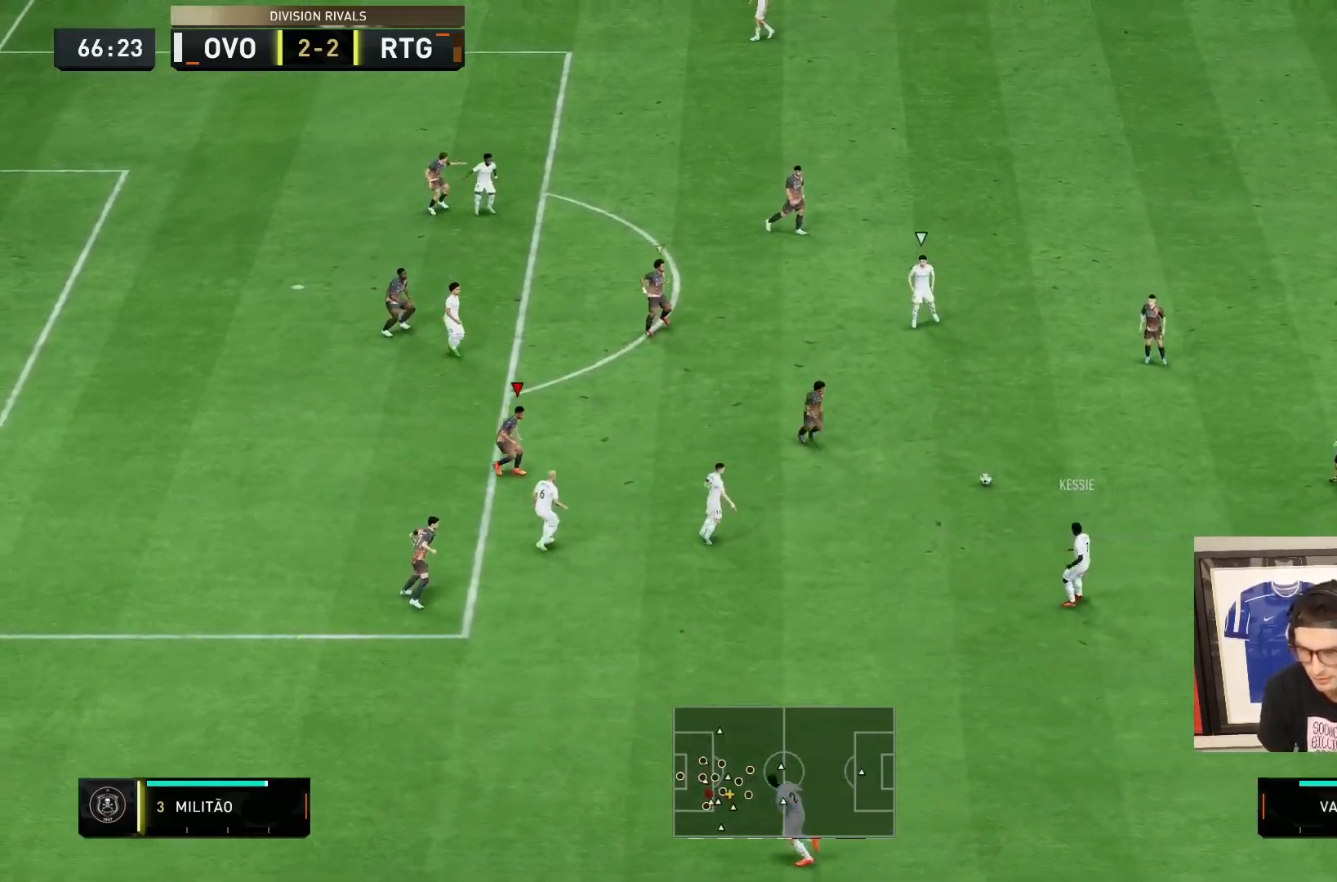
{"dt_ms": 500, "buttons": ["R2"], "left_stick": "down-right", "right_stick": "center", "events": [[167, "left_stick", "right"], [300, "L1", "down"], [300, "L2", "up"], [300, "left_stick", "up-right"], [467, "L1", "up"], [467, "left_stick", "down-right"]]}
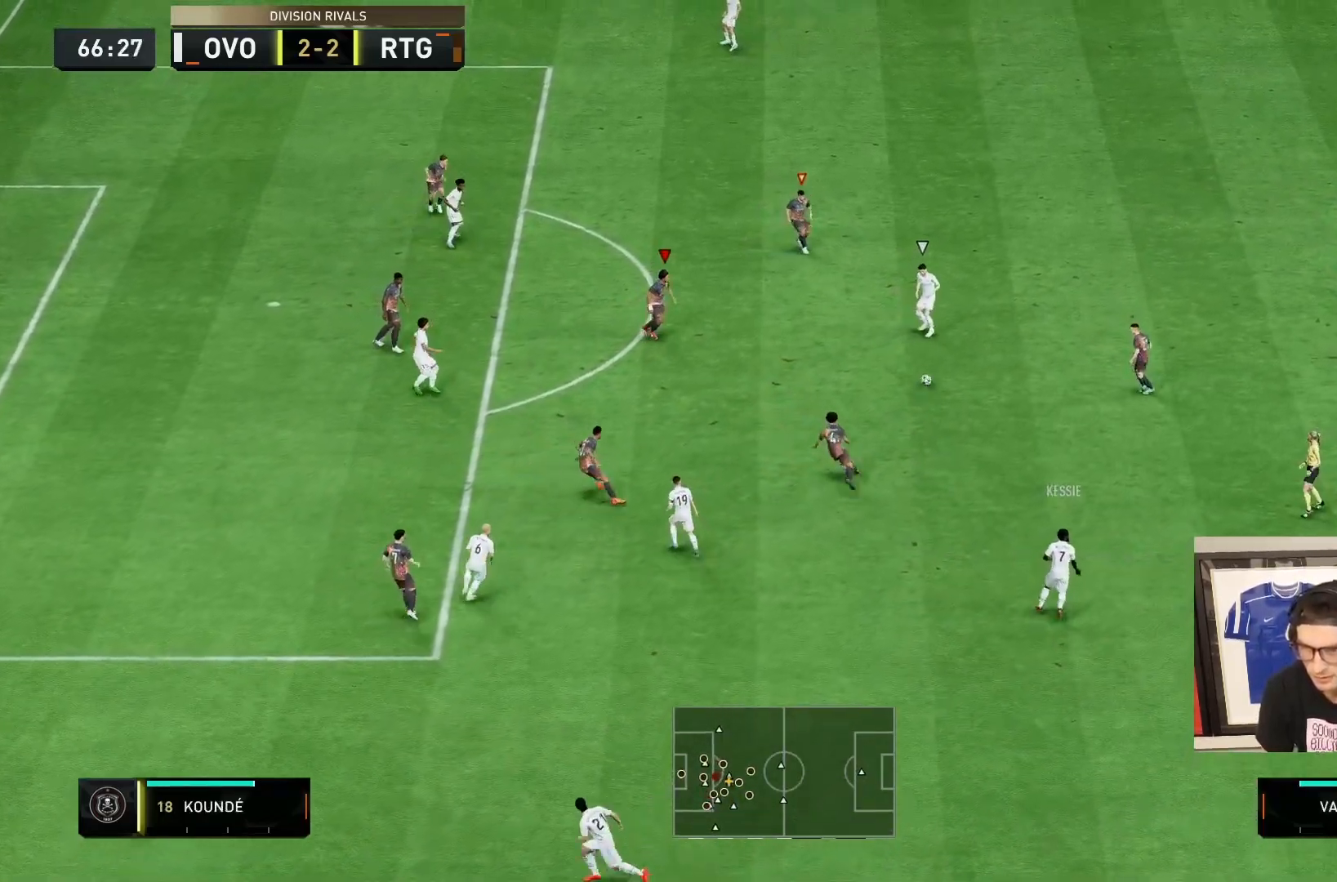
{"dt_ms": 500, "buttons": ["L2", "R2"], "left_stick": "down", "right_stick": "center", "events": [[67, "left_stick", "down"], [83, "L2", "down"]]}
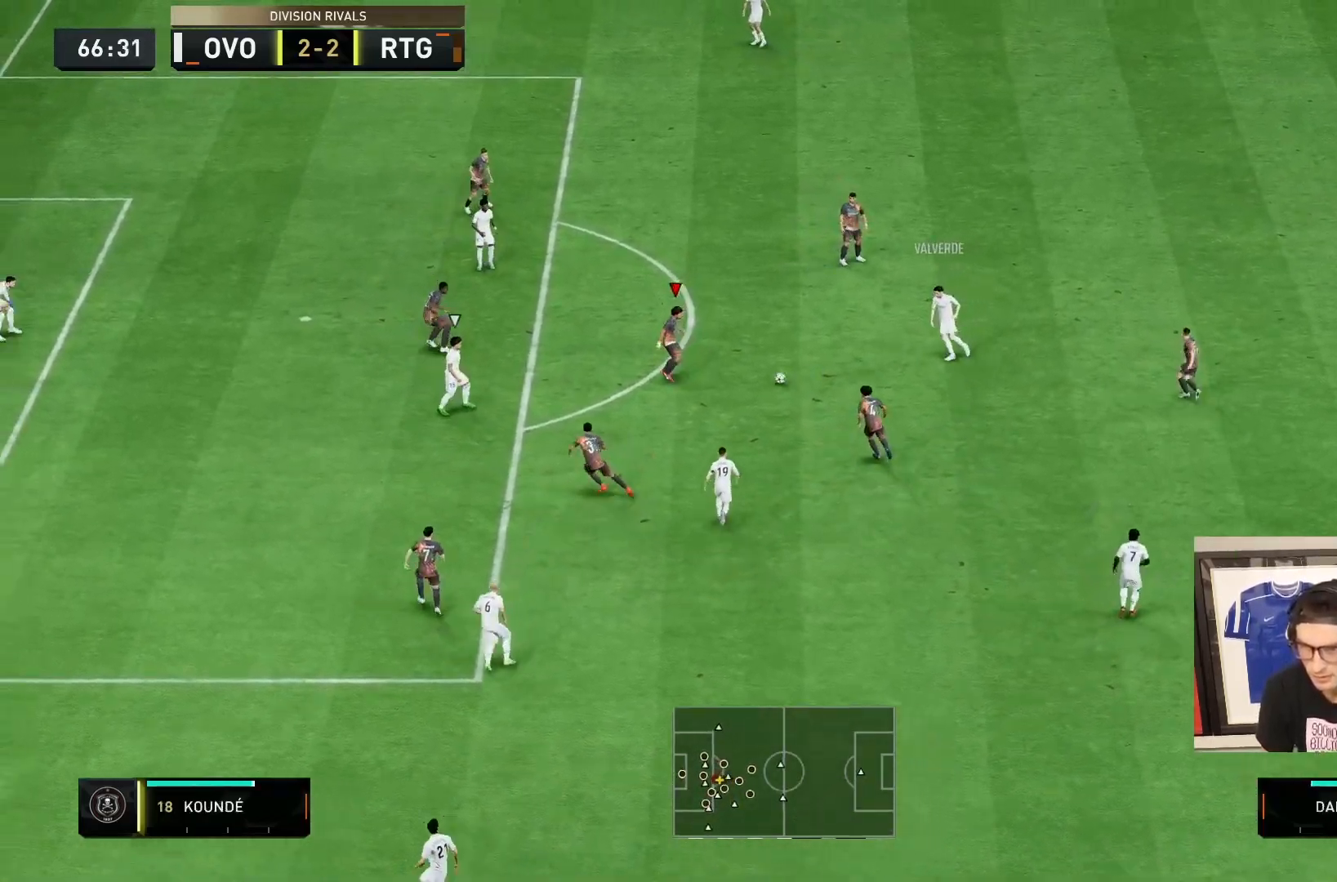
{"dt_ms": 1000, "buttons": ["L2", "R2"], "left_stick": "down", "right_stick": "center", "events": [[500, "L2", "up"], [550, "left_stick", "right"], [567, "R2", "up"], [617, "CROSS", "down"], [783, "CROSS", "up"], [783, "left_stick", "down"], [917, "L2", "down"], [933, "R2", "down"]]}
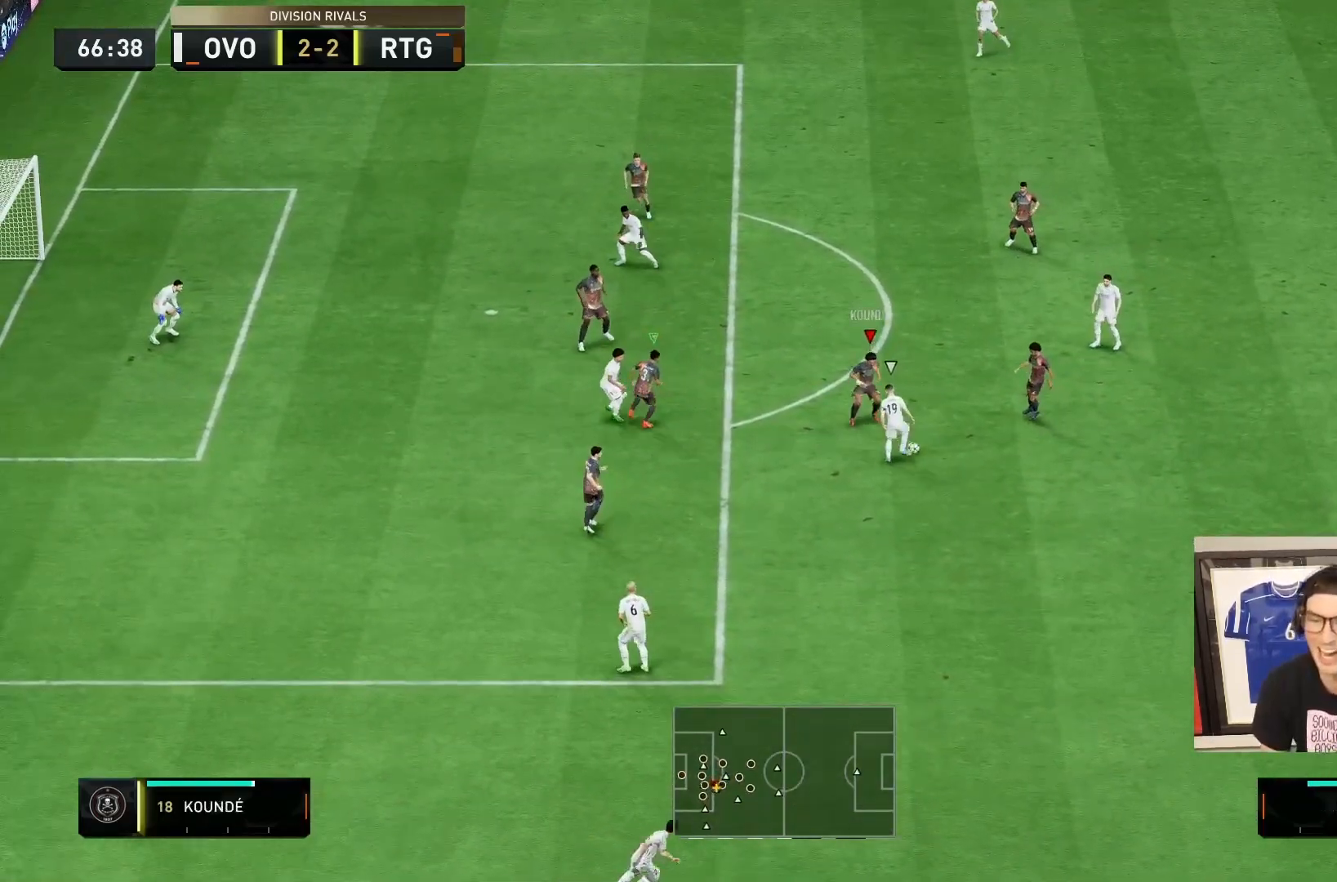
{"dt_ms": 500, "buttons": ["L2", "R2"], "left_stick": "right", "right_stick": "center", "events": [[217, "left_stick", "right"]]}
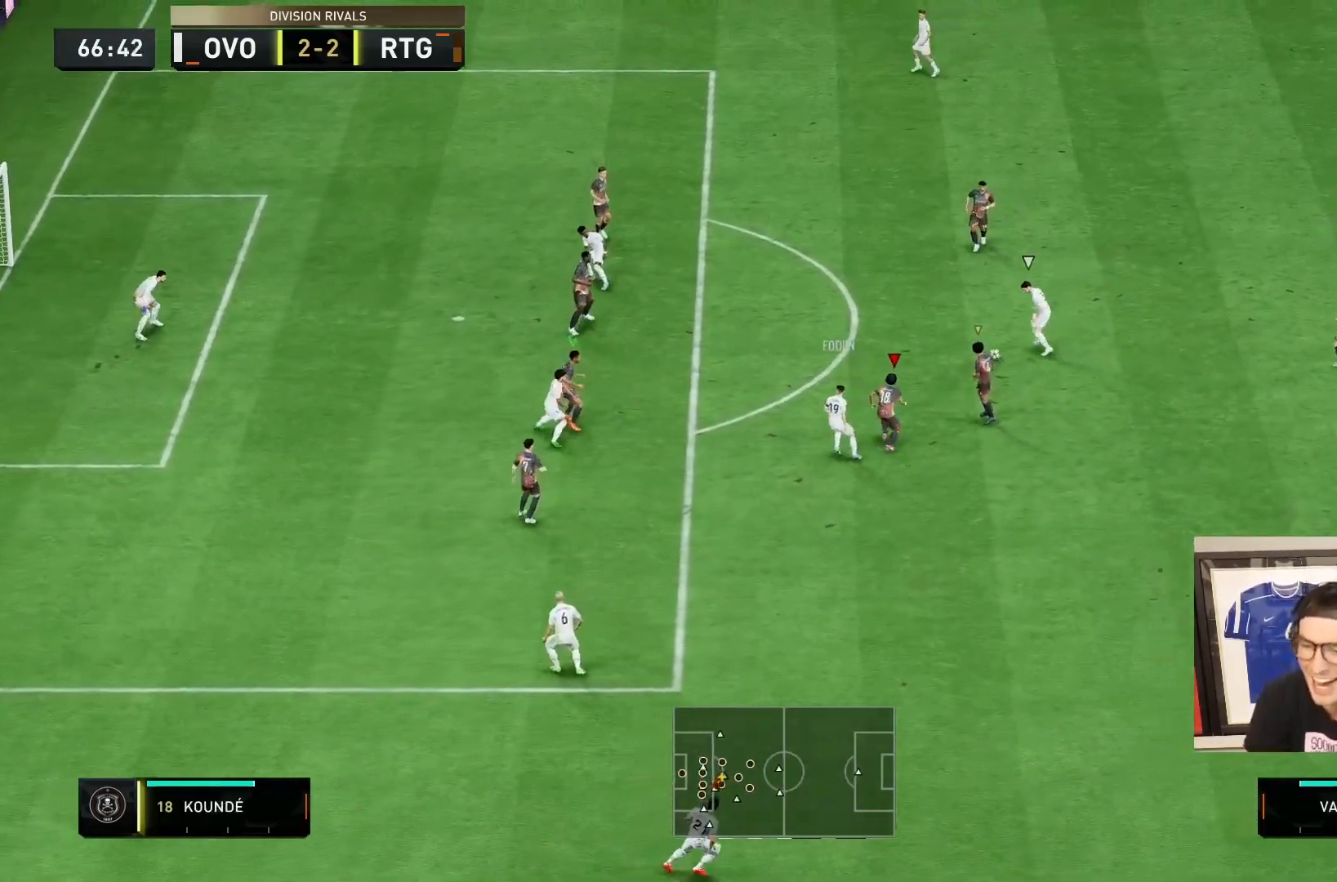
{"dt_ms": 500, "buttons": ["R2"], "left_stick": "left", "right_stick": "center", "events": [[50, "left_stick", "up"], [150, "left_stick", "up-left"], [267, "left_stick", "left"], [333, "L2", "up"]]}
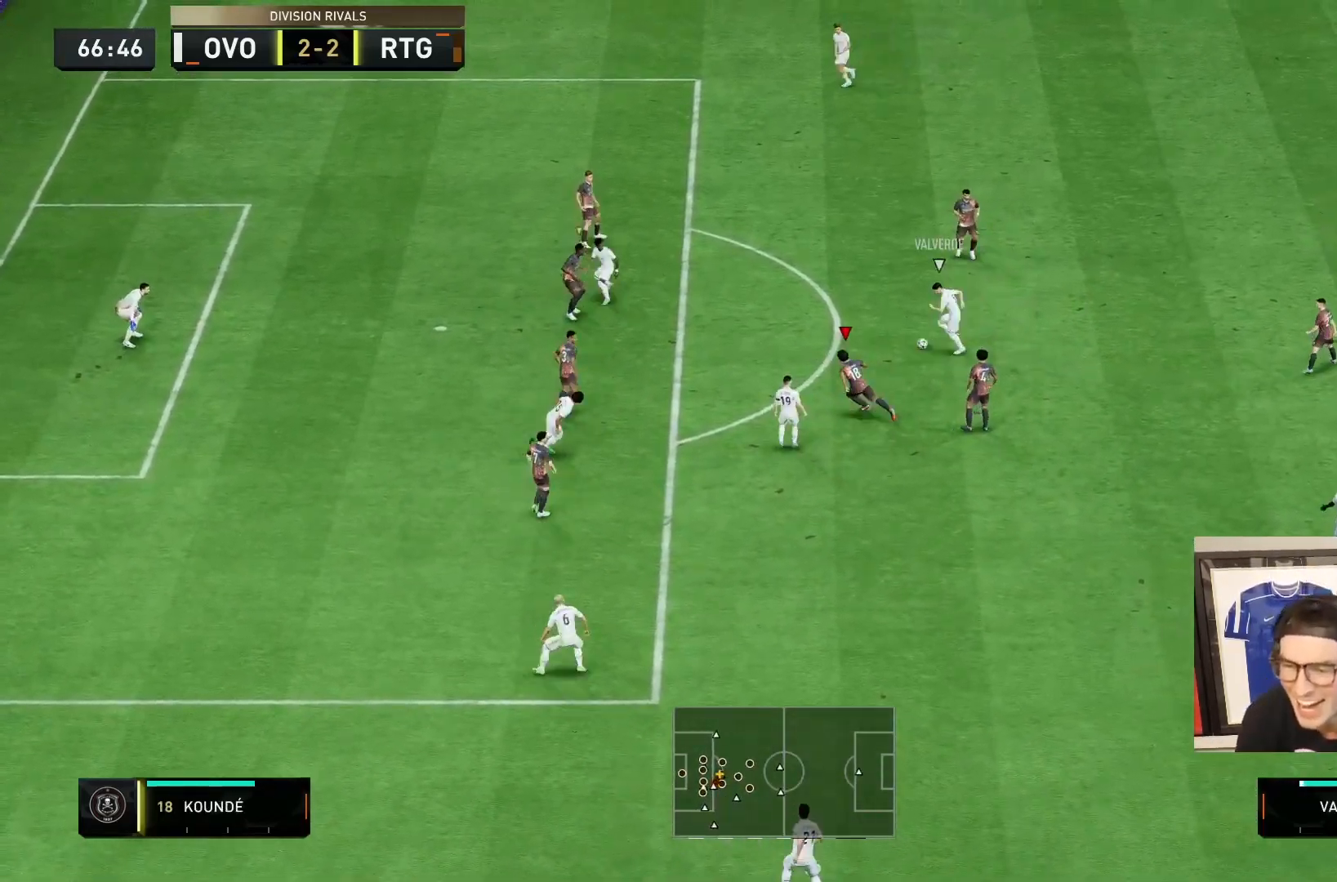
{"dt_ms": 500, "buttons": ["R2"], "left_stick": "left", "right_stick": "center", "events": []}
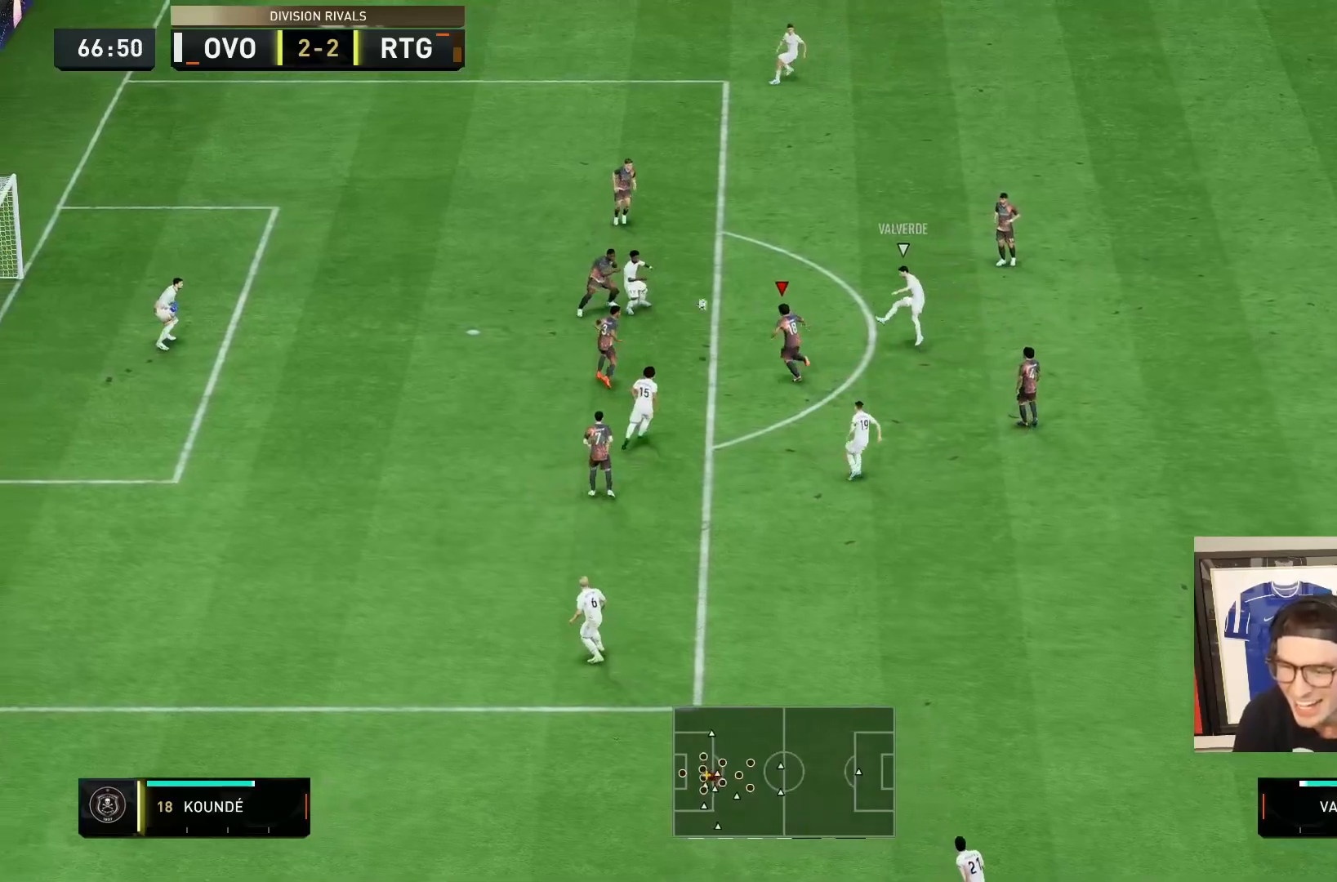
{"dt_ms": 500, "buttons": ["R2"], "left_stick": "down-right", "right_stick": "center", "events": [[100, "L1", "down"], [100, "left_stick", "up"], [167, "left_stick", "right"], [233, "L1", "up"], [233, "left_stick", "down-right"]]}
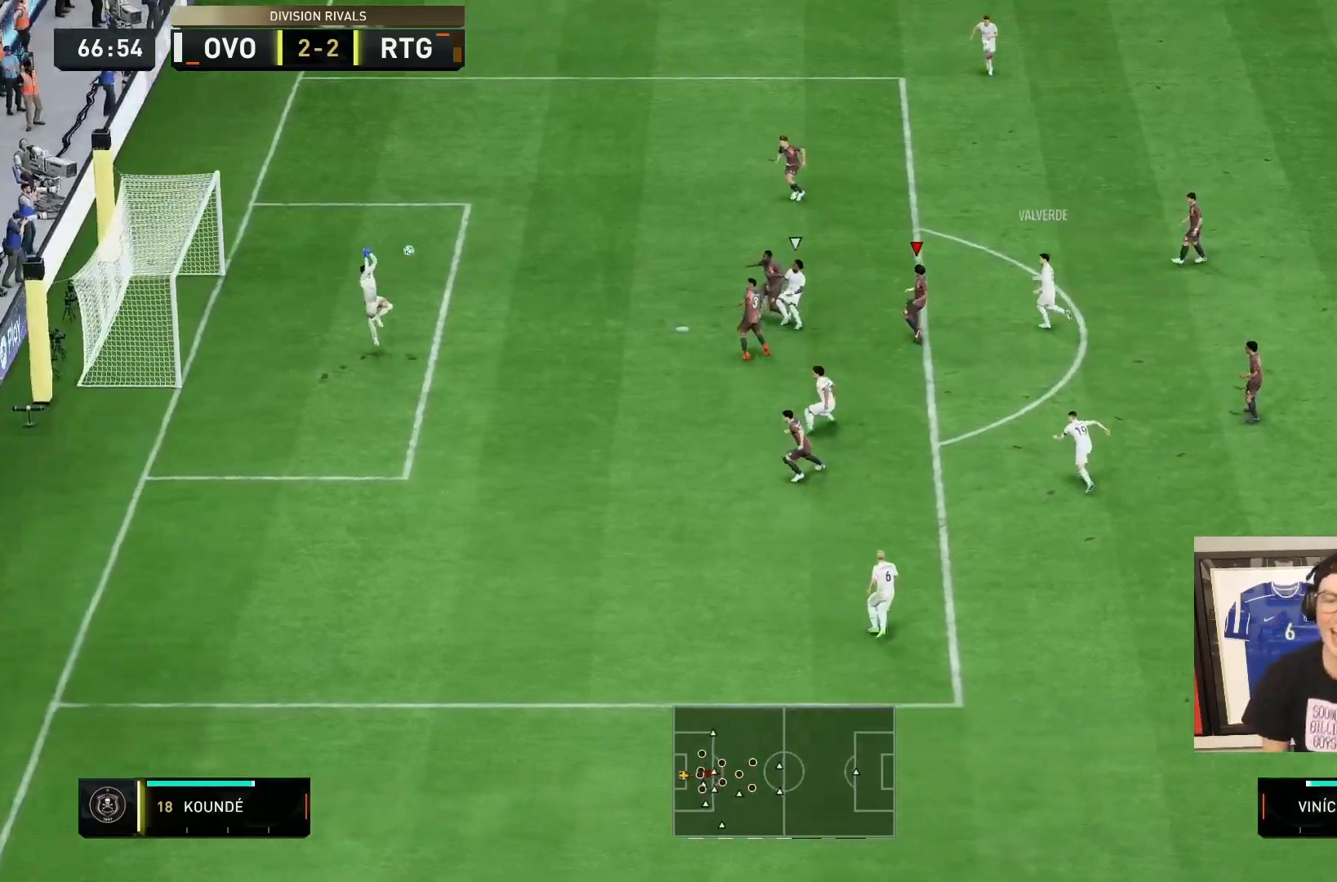
{"dt_ms": 500, "buttons": [], "left_stick": "down-right", "right_stick": "center", "events": [[17, "R2", "up"]]}
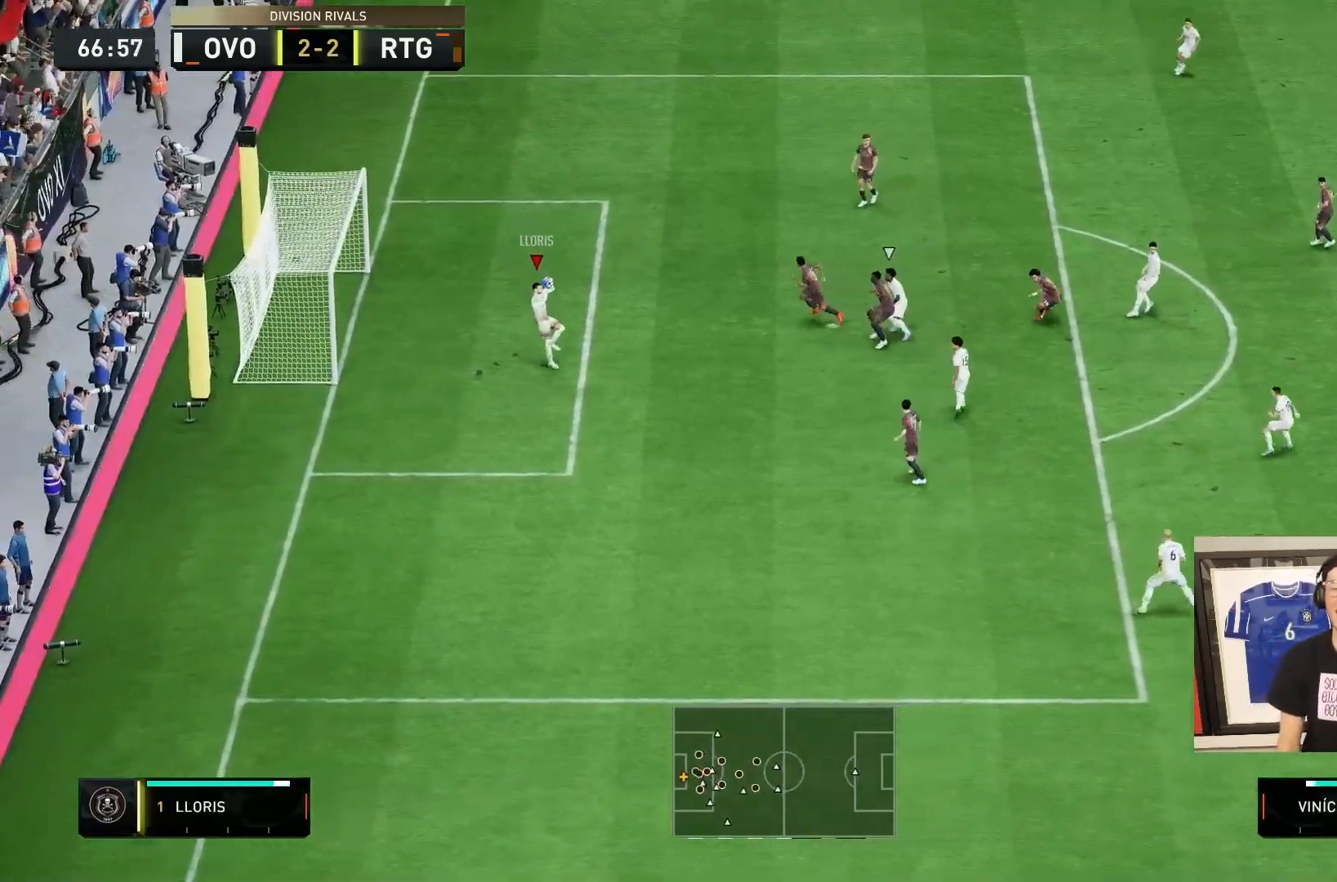
{"dt_ms": 500, "buttons": ["R2"], "left_stick": "right", "right_stick": "center", "events": [[33, "R2", "down"], [350, "left_stick", "right"]]}